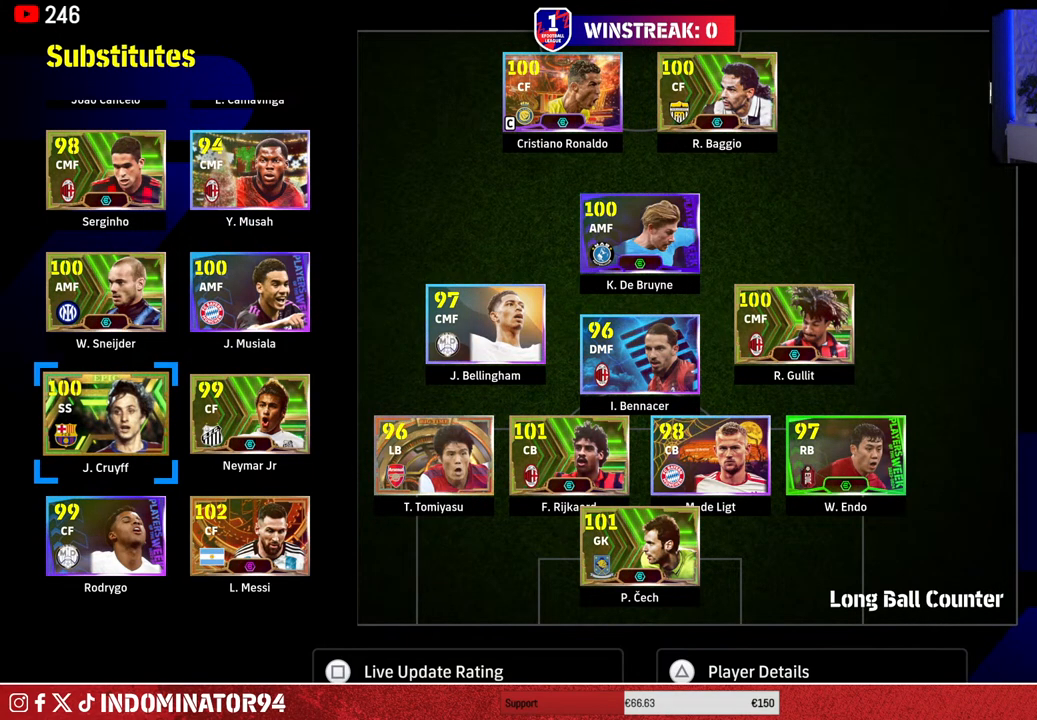
Gameplay with a controller (PlayStation layout); each line is a JSON object with the inputs held at the frame after it. "events" lists button and stick changes between this image and that frame as [ms after this image, input, new state], when the widget could be followed in between.
{"buttons": [], "left_stick": "up", "right_stick": "center", "events": [[333, "left_stick", "up"]]}
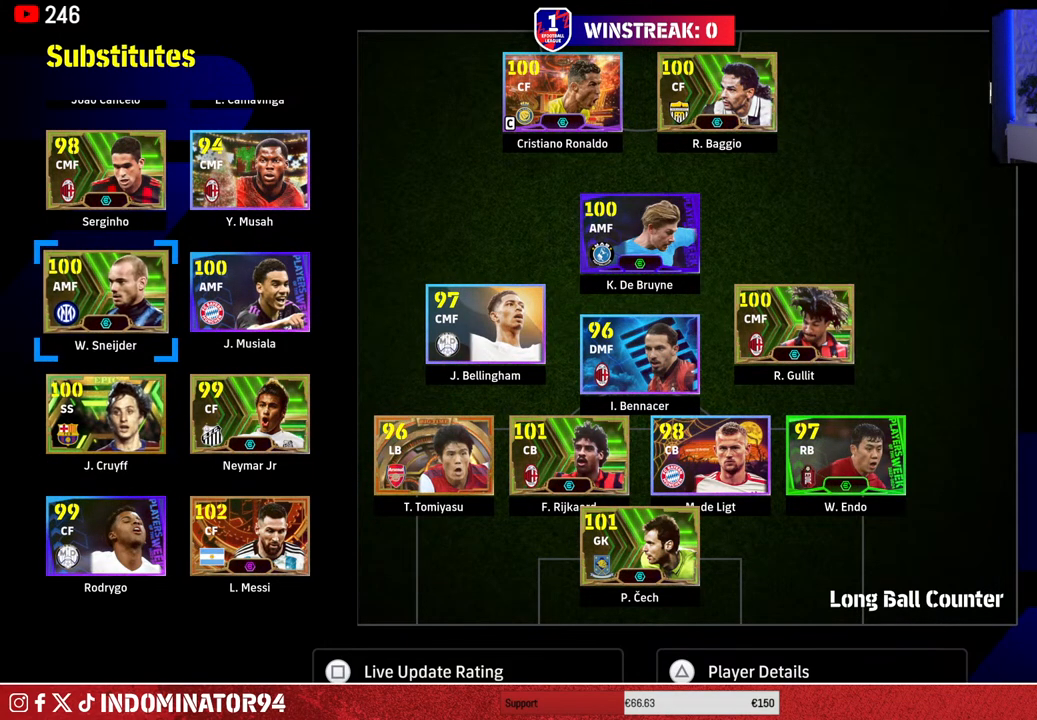
{"buttons": [], "left_stick": "up", "right_stick": "center", "events": []}
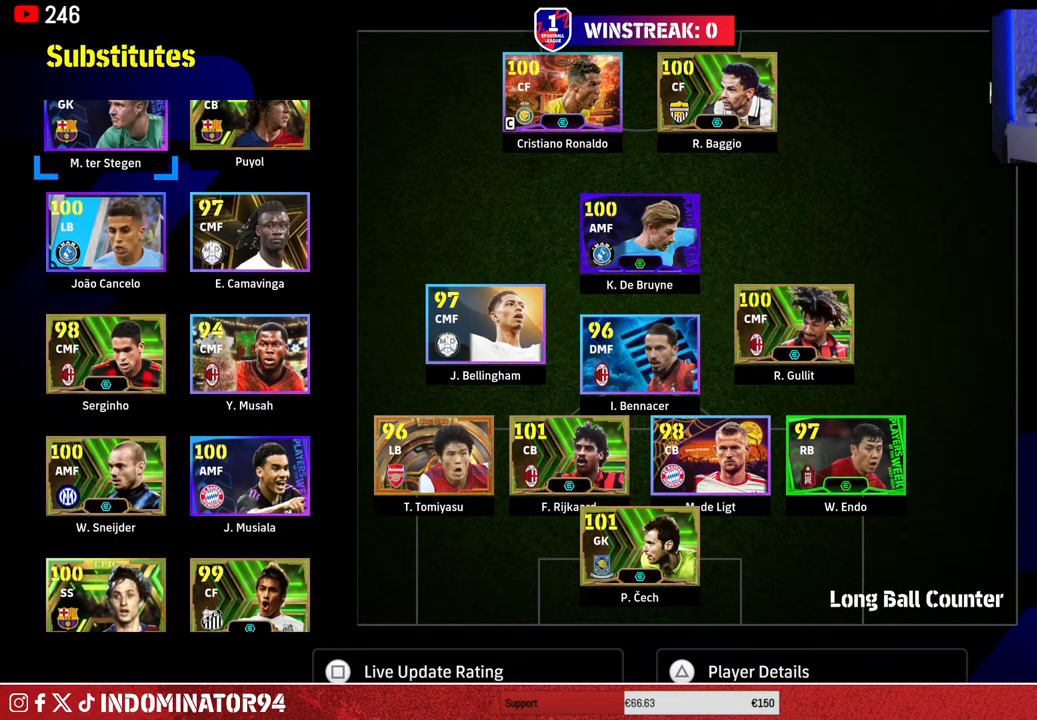
{"buttons": [], "left_stick": "center", "right_stick": "center", "events": [[100, "left_stick", "center"]]}
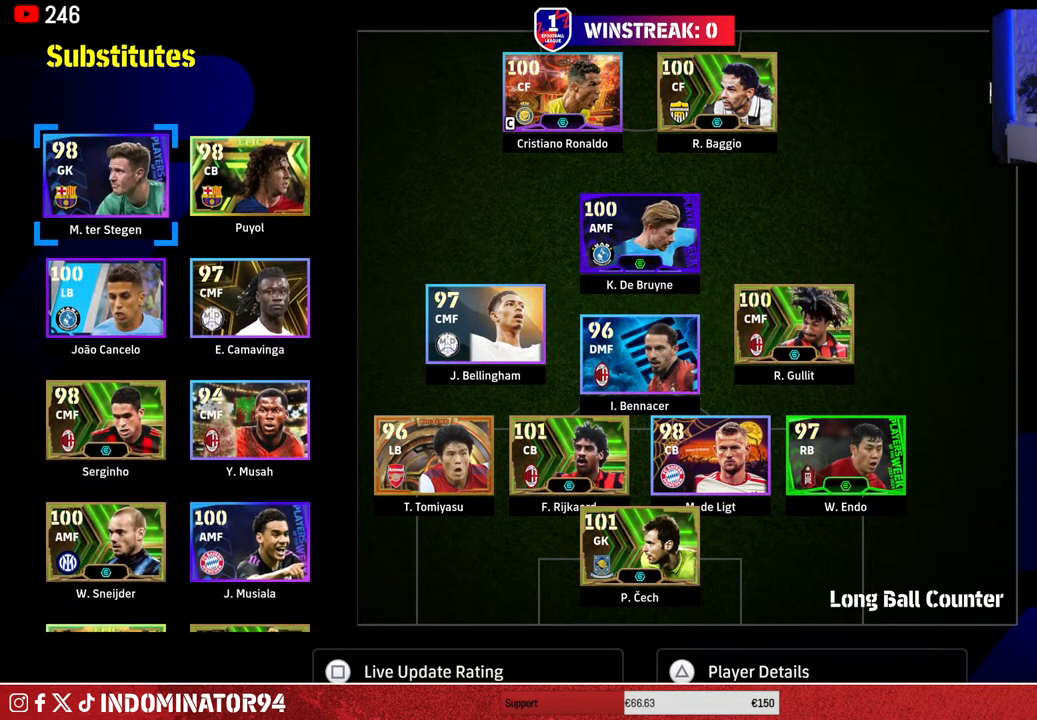
{"buttons": [], "left_stick": "center", "right_stick": "center", "events": []}
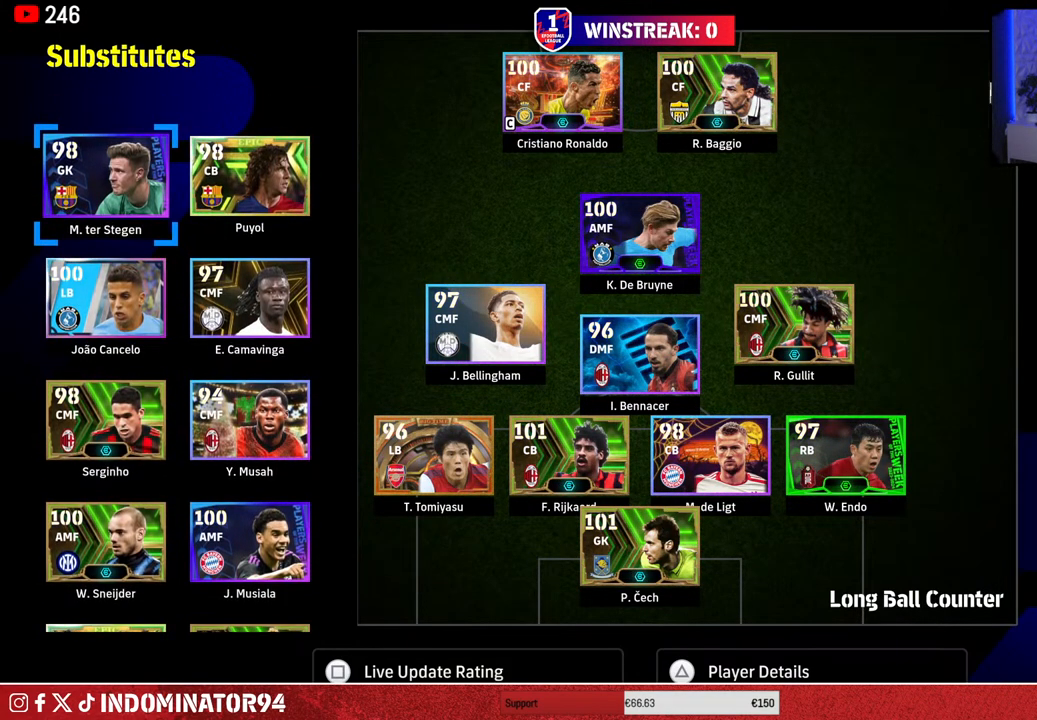
{"buttons": [], "left_stick": "center", "right_stick": "center", "events": []}
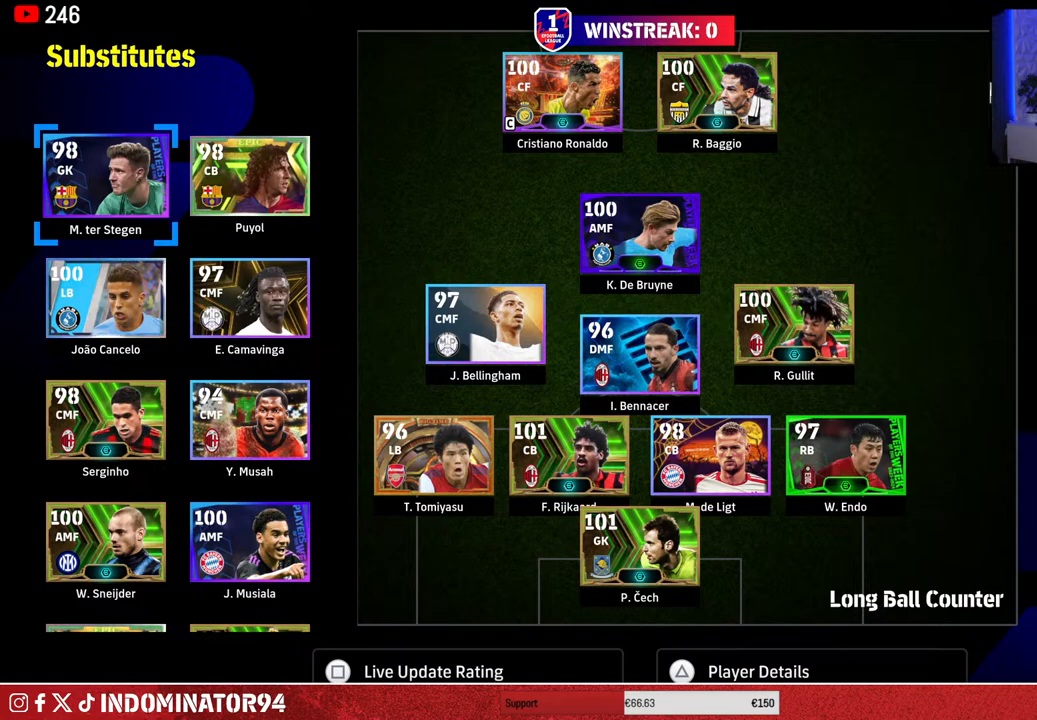
{"buttons": [], "left_stick": "center", "right_stick": "center", "events": [[300, "CIRCLE", "down"], [450, "CIRCLE", "up"]]}
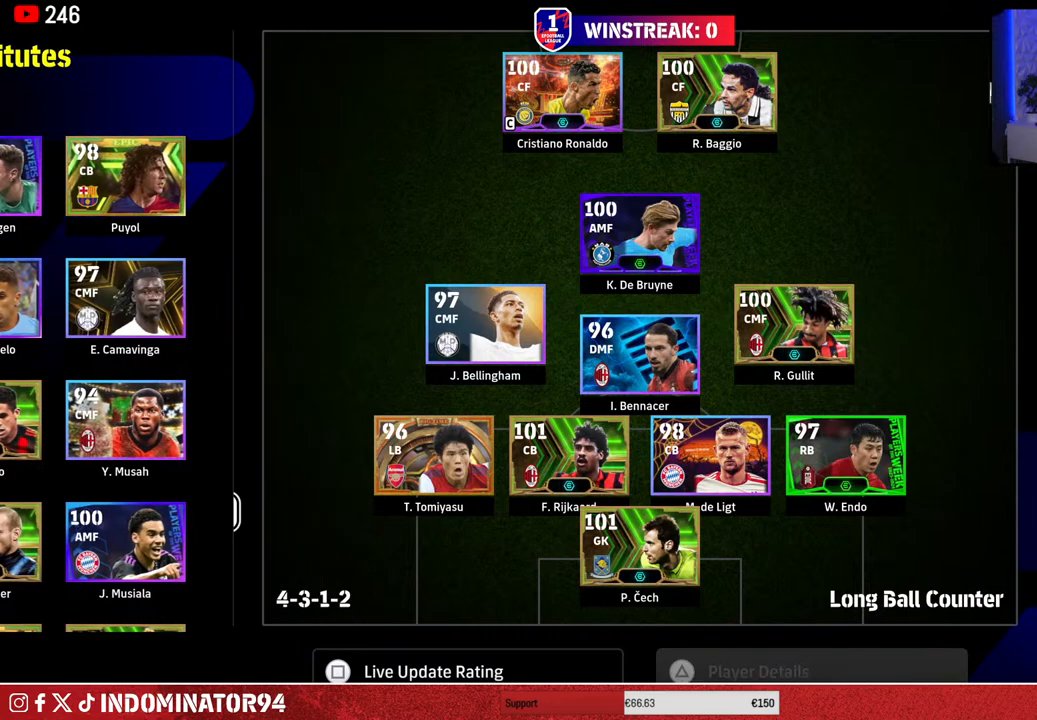
{"buttons": [], "left_stick": "center", "right_stick": "center", "events": []}
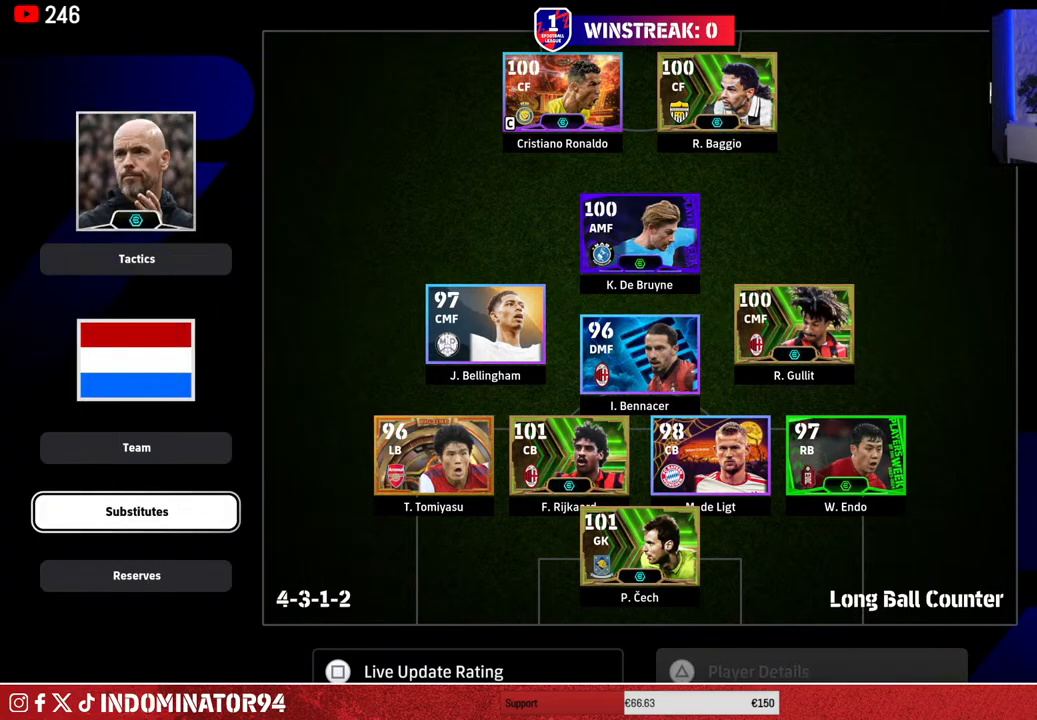
{"buttons": [], "left_stick": "center", "right_stick": "center", "events": []}
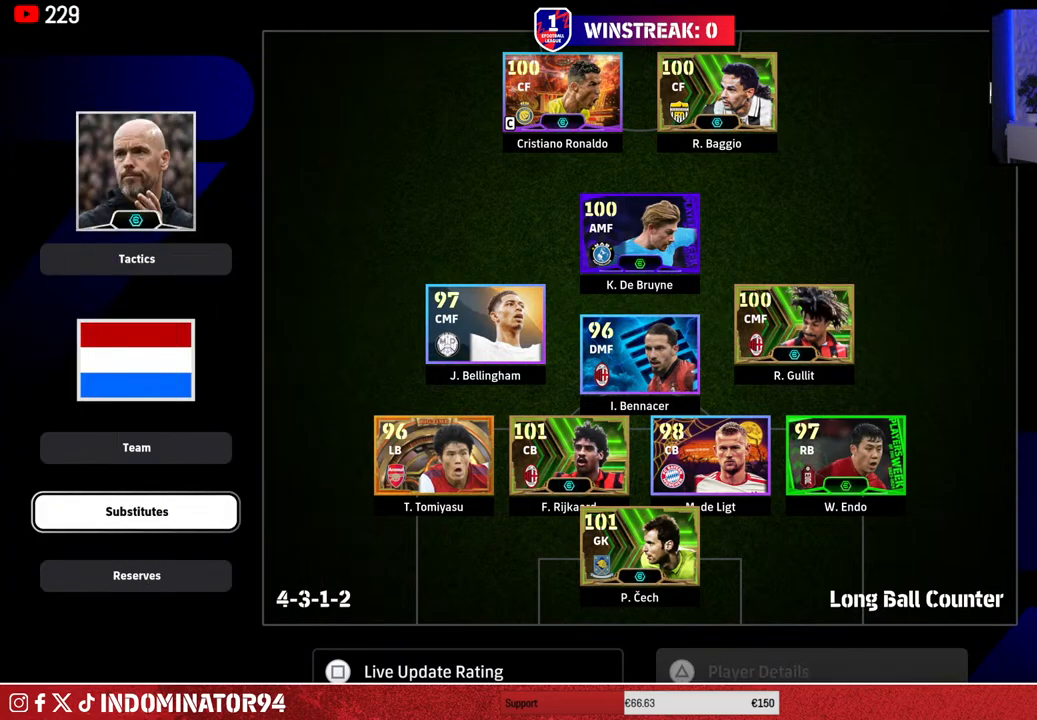
{"buttons": [], "left_stick": "center", "right_stick": "center", "events": []}
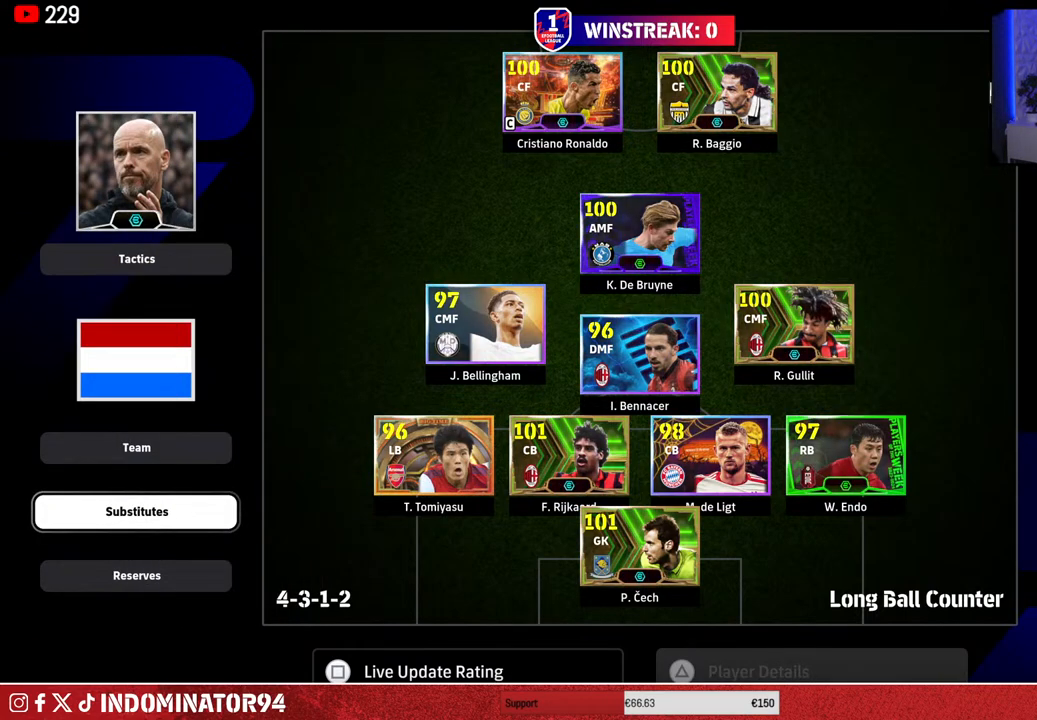
{"buttons": ["CIRCLE"], "left_stick": "center", "right_stick": "center", "events": [[383, "CIRCLE", "down"]]}
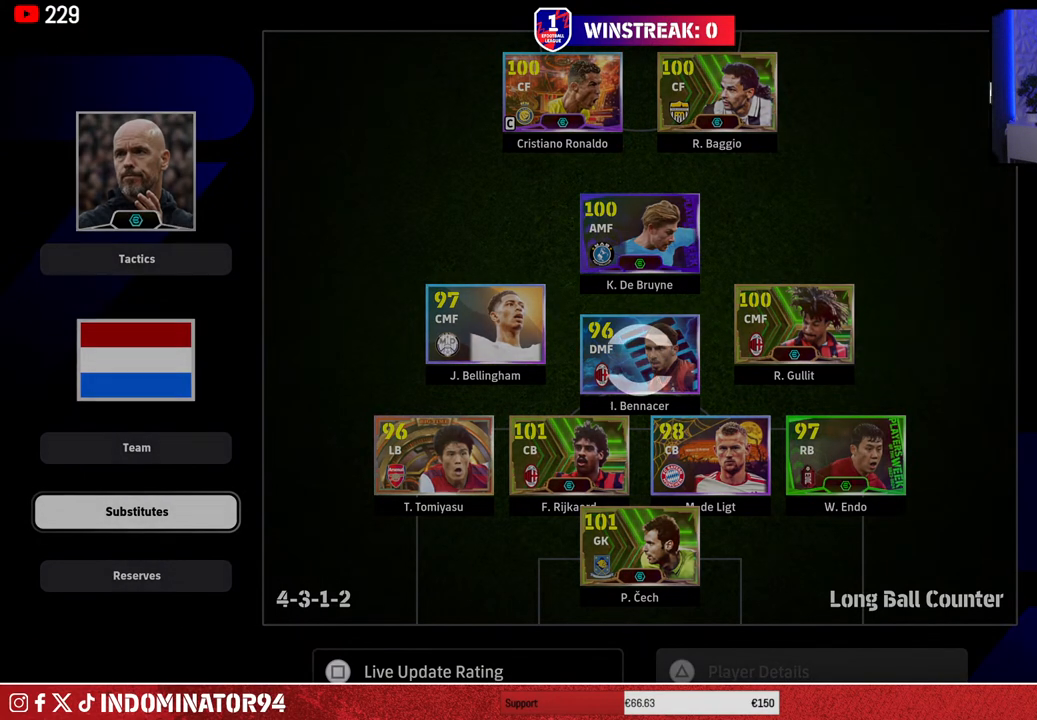
{"buttons": [], "left_stick": "center", "right_stick": "center", "events": [[33, "CIRCLE", "up"]]}
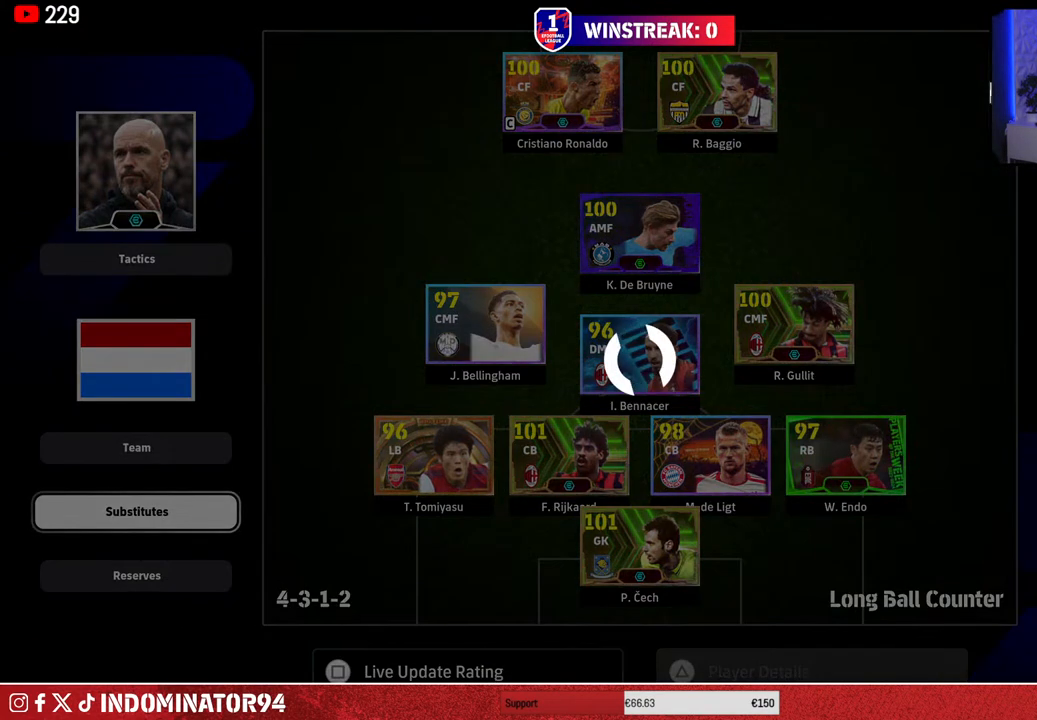
{"buttons": [], "left_stick": "center", "right_stick": "center", "events": []}
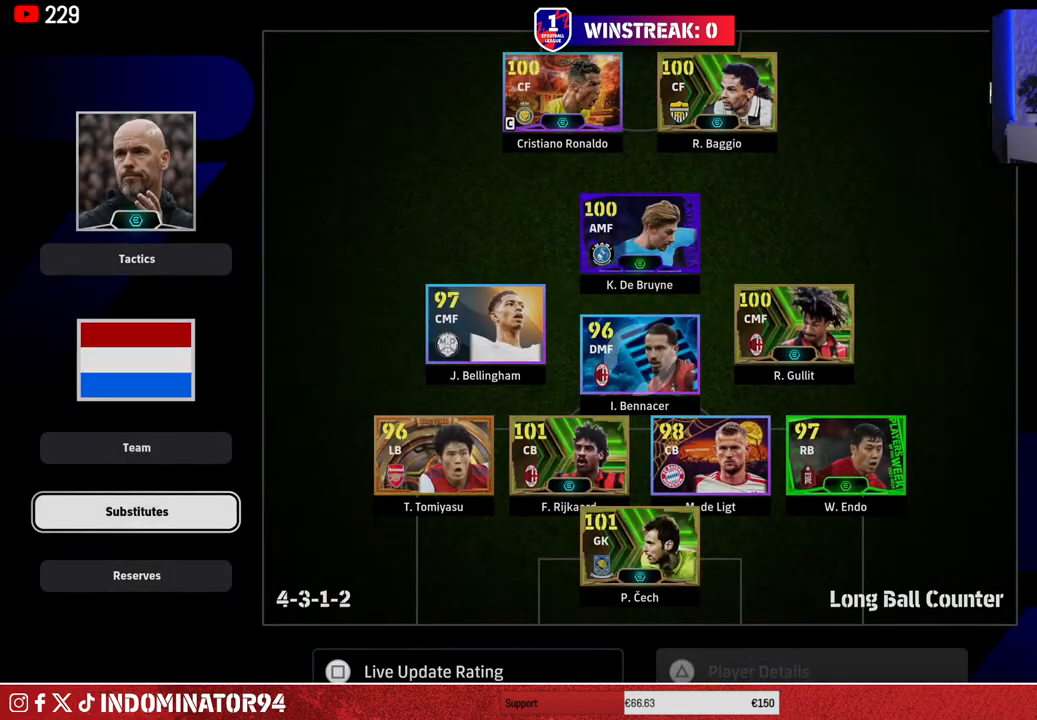
{"buttons": [], "left_stick": "center", "right_stick": "center", "events": []}
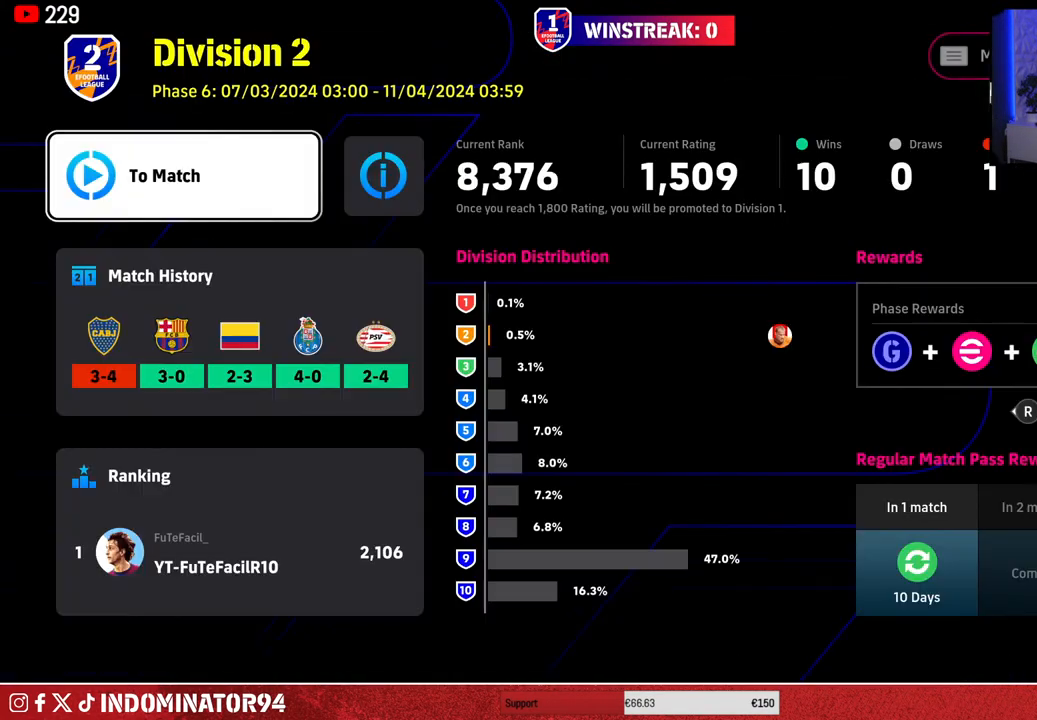
{"buttons": [], "left_stick": "center", "right_stick": "center", "events": []}
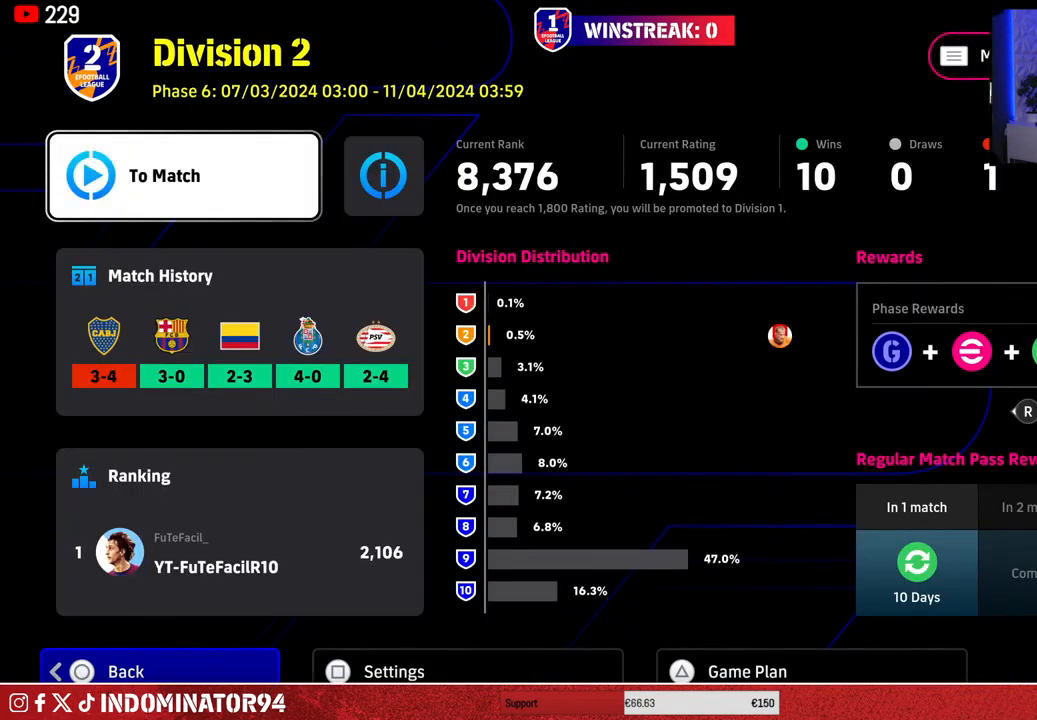
{"buttons": [], "left_stick": "center", "right_stick": "center", "events": [[233, "CROSS", "down"], [350, "CROSS", "up"]]}